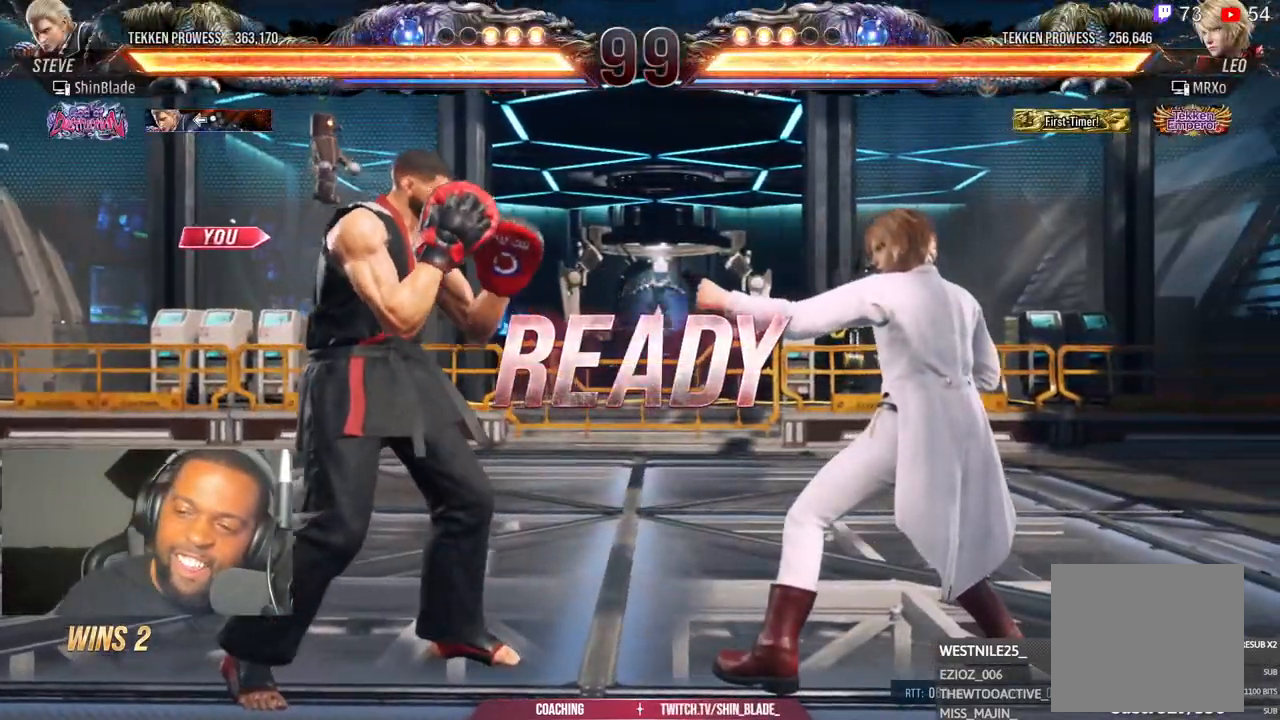
Gameplay with a controller (PlayStation layout); each line is a JSON object with the inputs held at the frame after it (dt_ms = milliseconds from this image to that frame). "events" lists button and stick changes between this image and that frame as [ms after this image, input, new state], when the widget could be followed in between.
{"dt_ms": 500, "buttons": [], "left_stick": "left", "right_stick": "center", "events": []}
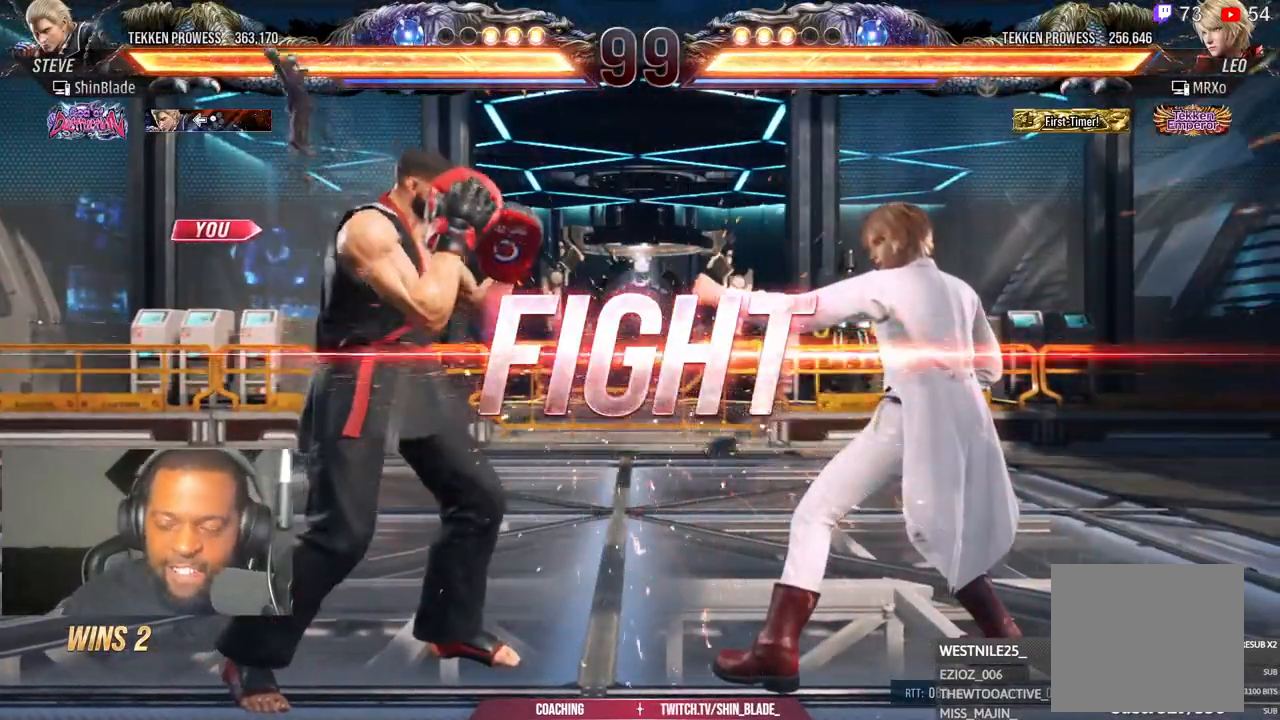
{"dt_ms": 500, "buttons": ["DPAD_LEFT"], "left_stick": "left", "right_stick": "center", "events": [[483, "DPAD_LEFT", "down"]]}
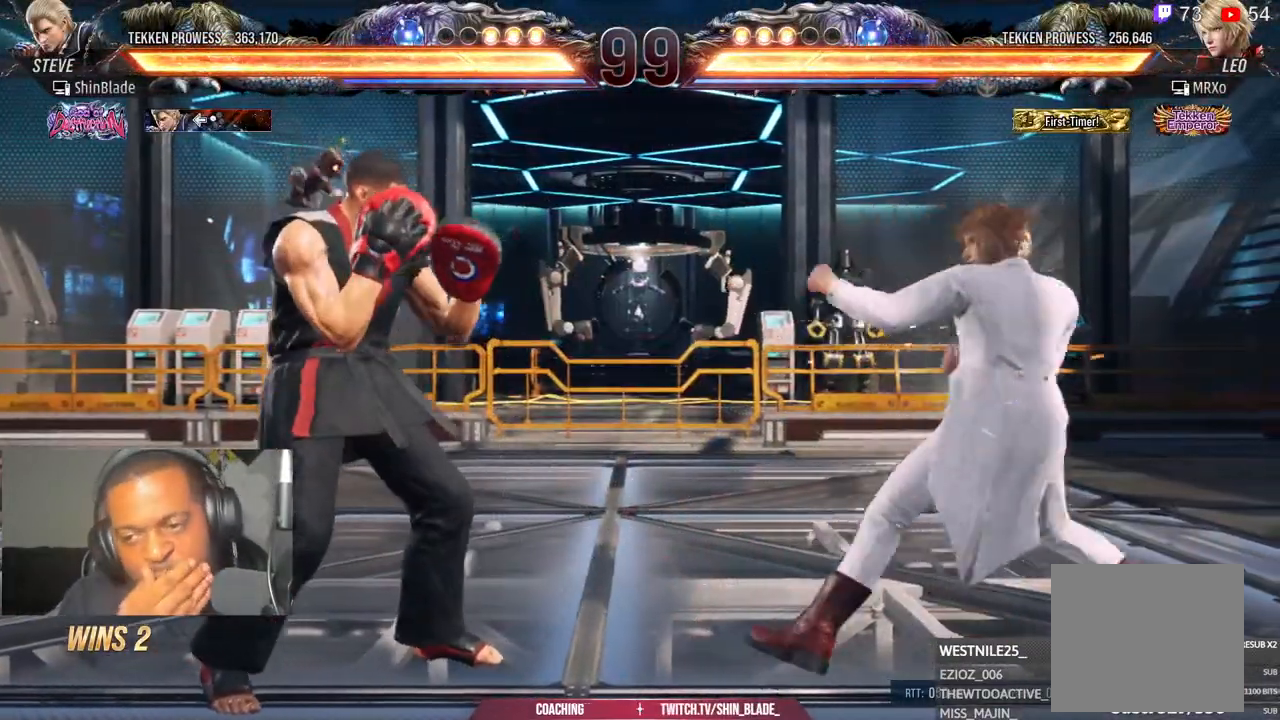
{"dt_ms": 500, "buttons": [], "left_stick": "left", "right_stick": "center", "events": [[467, "DPAD_LEFT", "up"]]}
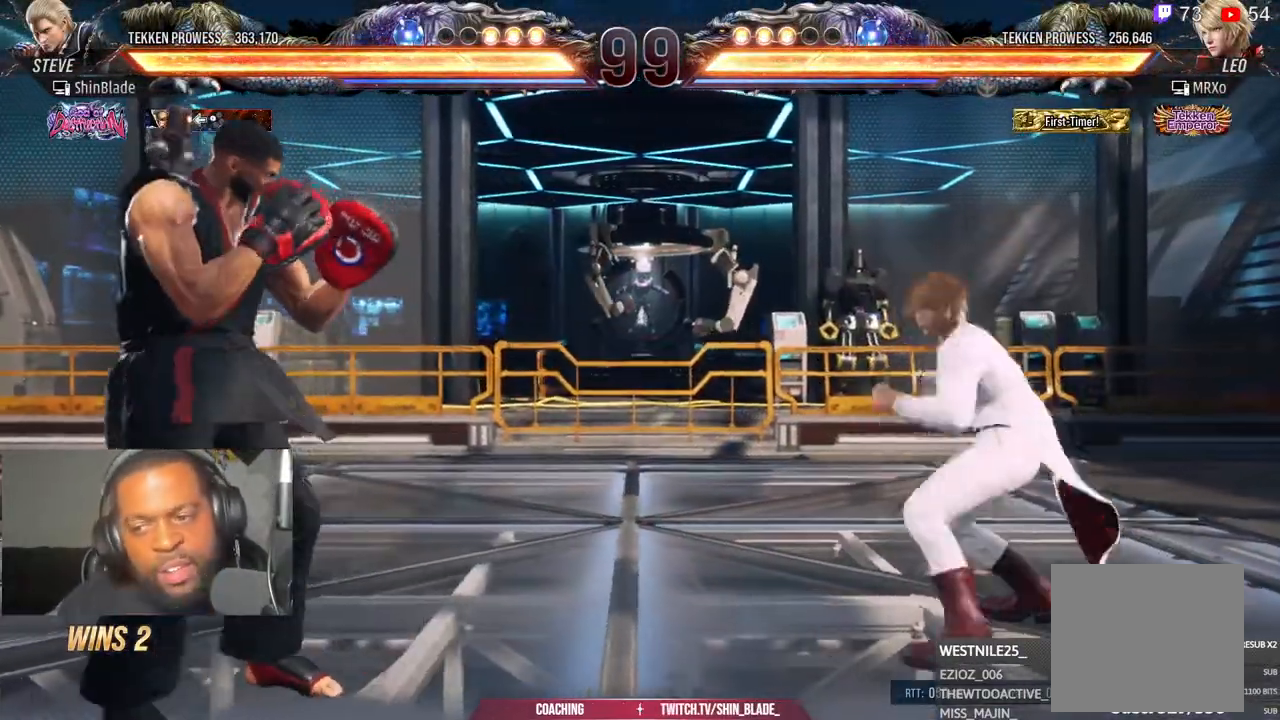
{"dt_ms": 500, "buttons": ["DPAD_DOWN"], "left_stick": "down-left", "right_stick": "center", "events": [[17, "left_stick", "down-left"], [33, "DPAD_LEFT", "down"], [133, "DPAD_LEFT", "up"], [183, "DPAD_LEFT", "down"], [267, "DPAD_DOWN", "down"], [317, "DPAD_LEFT", "up"], [333, "DPAD_DOWN", "up"], [433, "DPAD_DOWN", "down"]]}
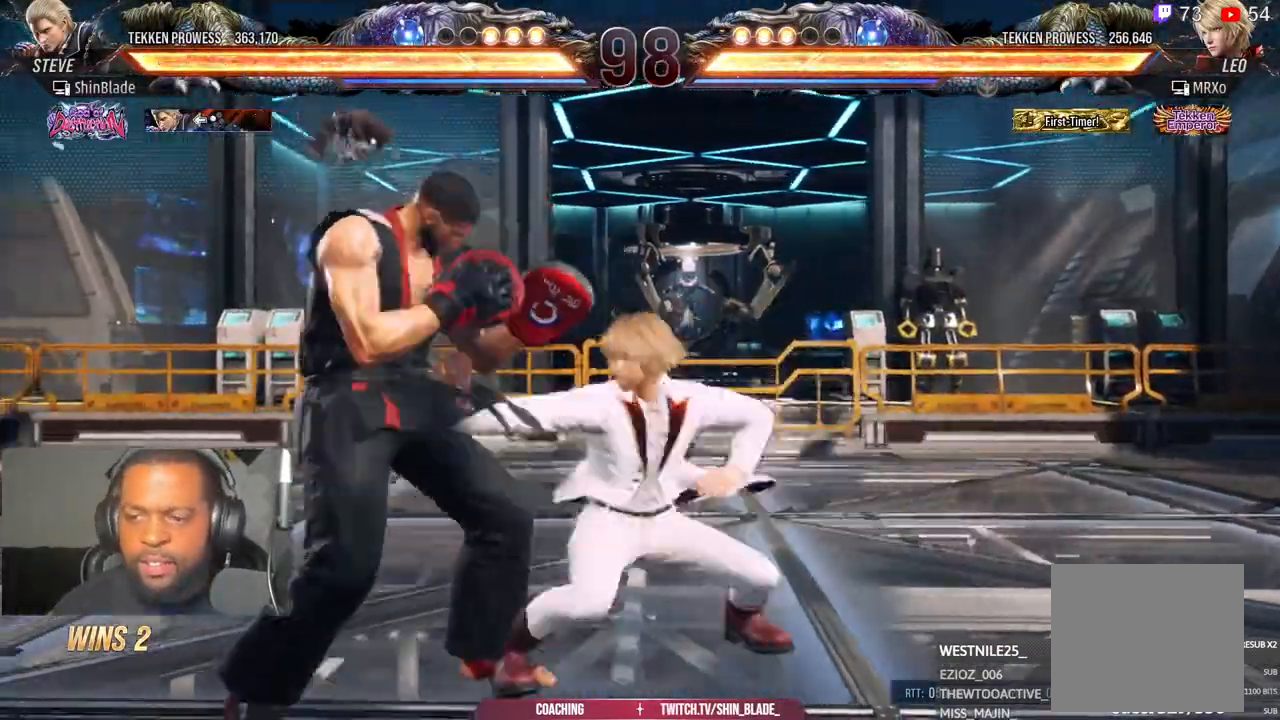
{"dt_ms": 500, "buttons": ["DPAD_LEFT"], "left_stick": "down-left", "right_stick": "center"}
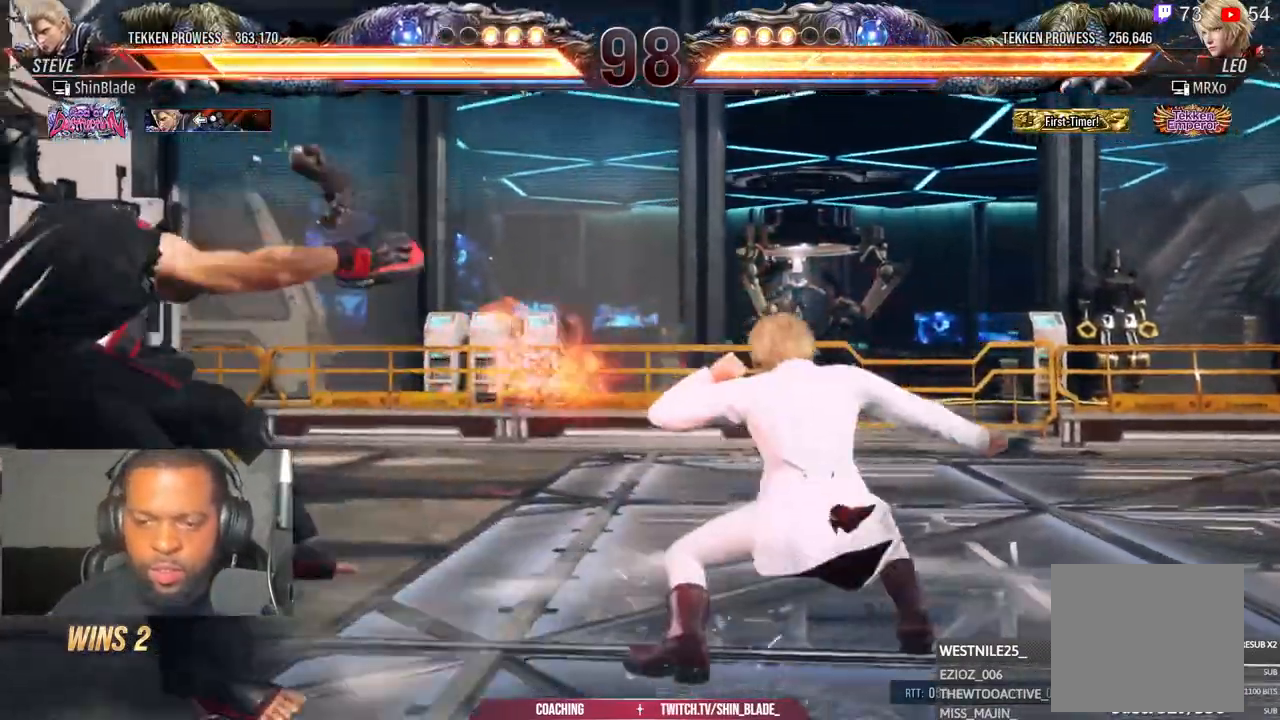
{"dt_ms": 500, "buttons": ["DPAD_LEFT"], "left_stick": "left", "right_stick": "center", "events": [[50, "left_stick", "center"], [117, "left_stick", "left"], [250, "DPAD_LEFT", "up"], [350, "left_stick", "center"], [367, "DPAD_LEFT", "down"], [433, "DPAD_LEFT", "up"], [467, "left_stick", "left"], [500, "DPAD_LEFT", "down"]]}
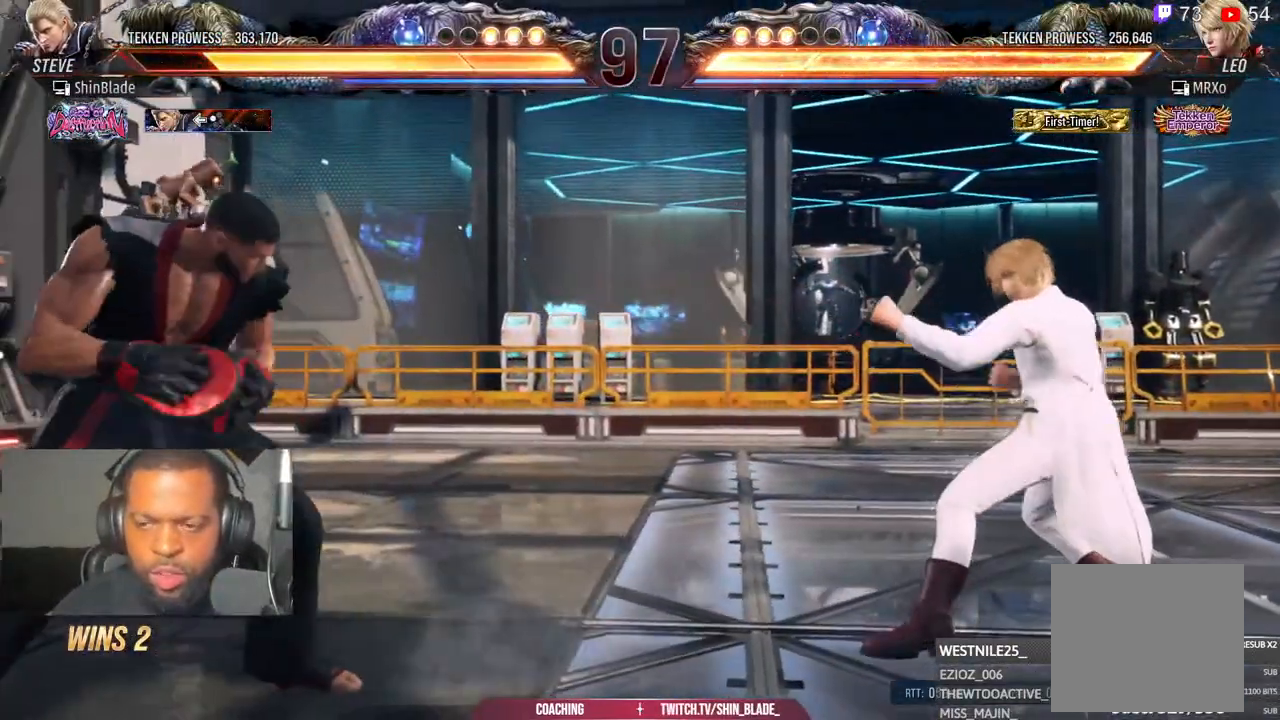
{"dt_ms": 500, "buttons": ["CROSS", "CIRCLE", "DPAD_LEFT"], "left_stick": "center", "right_stick": "center", "events": [[133, "DPAD_DOWN", "down"], [133, "left_stick", "center"], [217, "DPAD_DOWN", "up"], [250, "DPAD_LEFT", "up"], [317, "DPAD_LEFT", "down"], [467, "CIRCLE", "down"], [467, "CROSS", "down"]]}
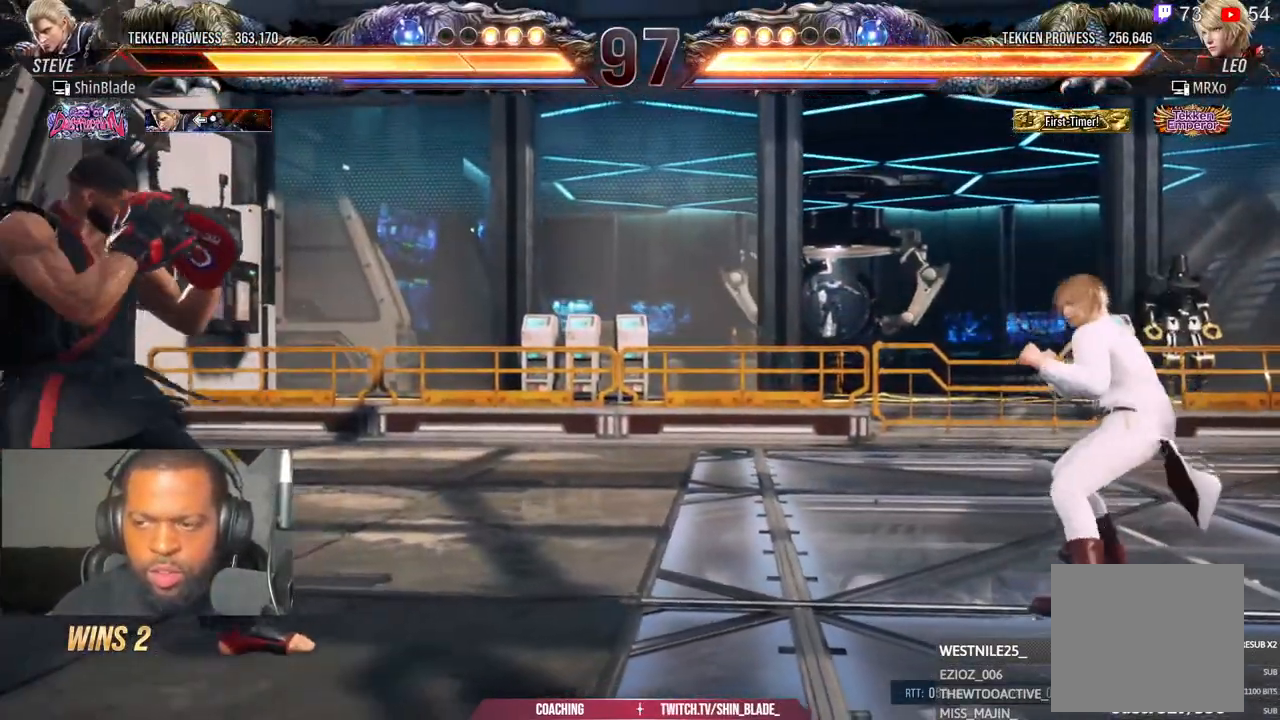
{"dt_ms": 500, "buttons": ["DPAD_LEFT"], "left_stick": "center", "right_stick": "center", "events": [[67, "CIRCLE", "up"], [67, "CROSS", "up"], [150, "DPAD_LEFT", "up"], [217, "DPAD_RIGHT", "down"], [283, "DPAD_RIGHT", "up"], [367, "DPAD_RIGHT", "down"], [417, "DPAD_RIGHT", "up"], [500, "DPAD_LEFT", "down"]]}
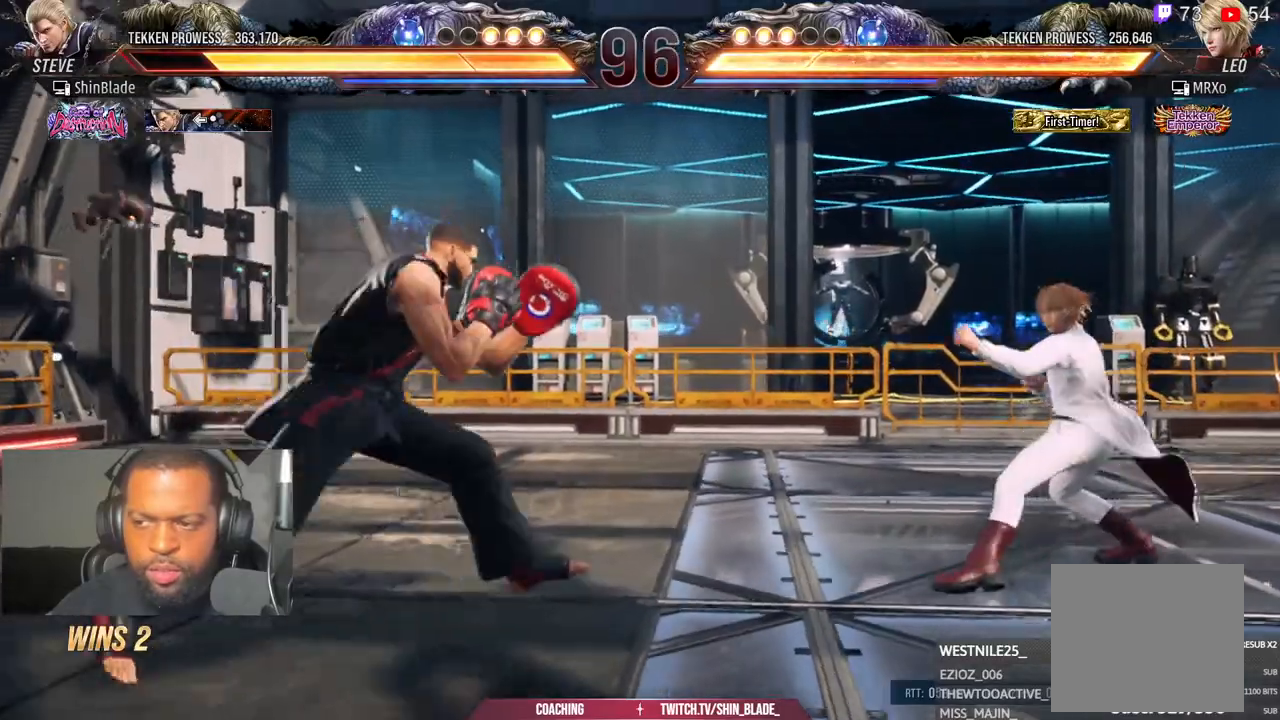
{"dt_ms": 500, "buttons": ["DPAD_UP"], "left_stick": "center", "right_stick": "center", "events": [[67, "DPAD_LEFT", "up"], [117, "DPAD_LEFT", "down"], [250, "DPAD_LEFT", "up"], [250, "DPAD_UP", "down"], [350, "DPAD_UP", "up"], [433, "DPAD_UP", "down"]]}
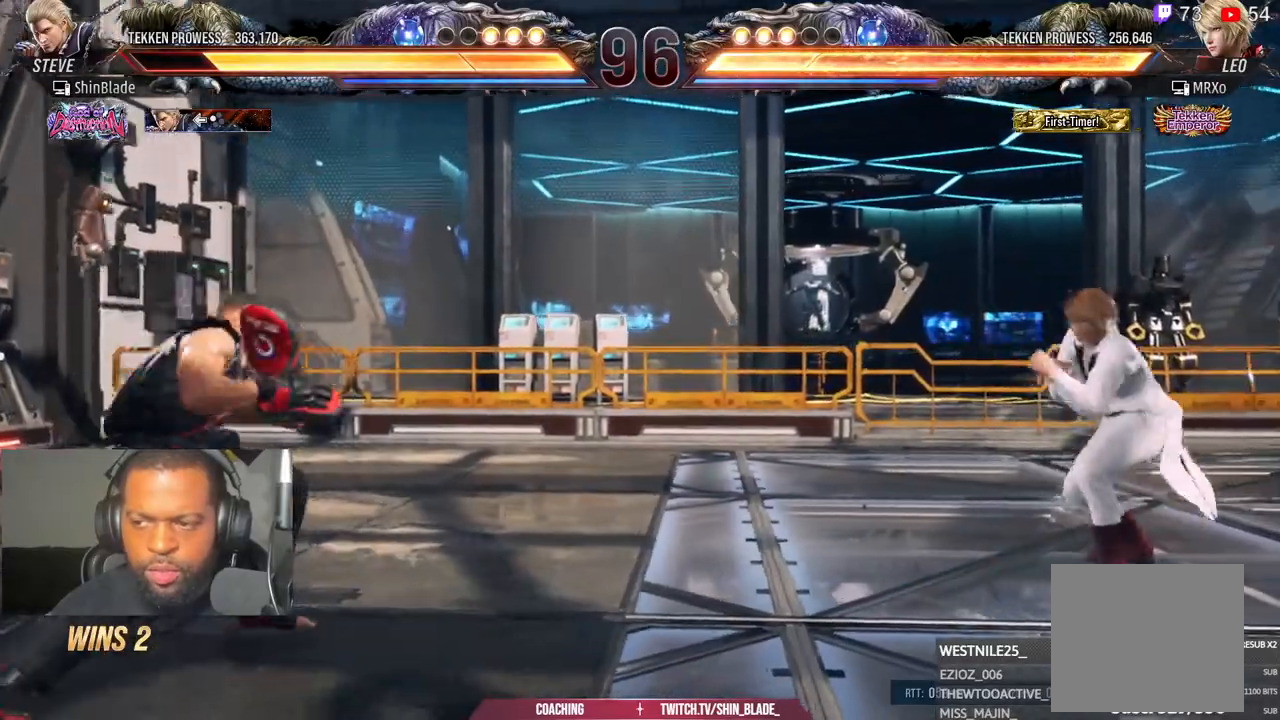
{"dt_ms": 500, "buttons": [], "left_stick": "center", "right_stick": "center", "events": [[250, "DPAD_UP", "up"]]}
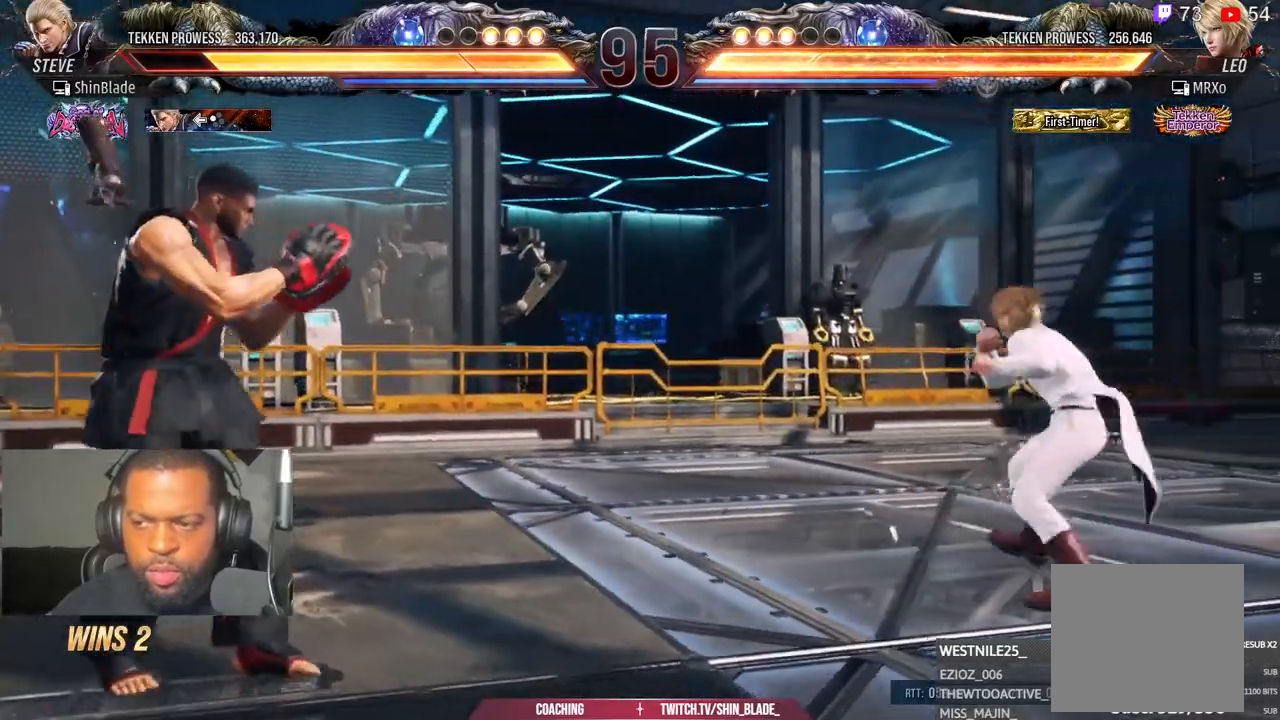
{"dt_ms": 500, "buttons": ["DPAD_DOWN"], "left_stick": "center", "right_stick": "center", "events": [[200, "DPAD_DOWN", "down"], [267, "DPAD_DOWN", "up"], [350, "DPAD_DOWN", "down"]]}
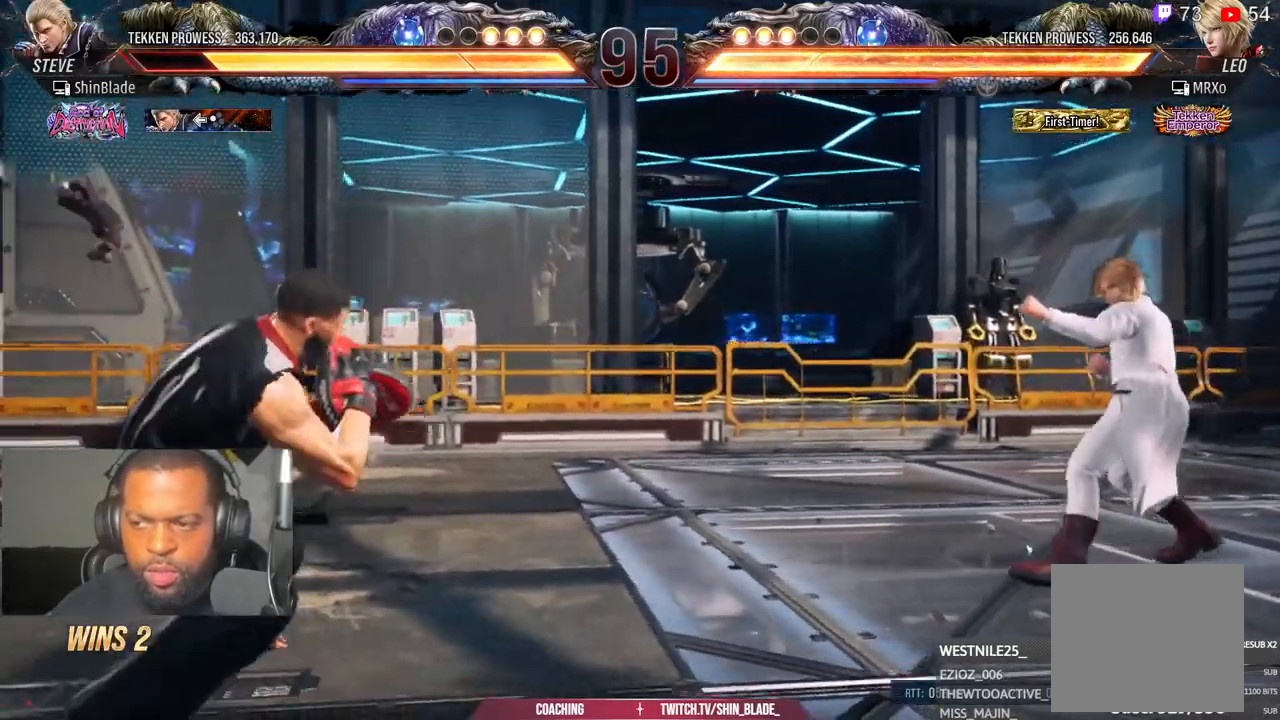
{"dt_ms": 500, "buttons": ["DPAD_DOWN"], "left_stick": "center", "right_stick": "center", "events": []}
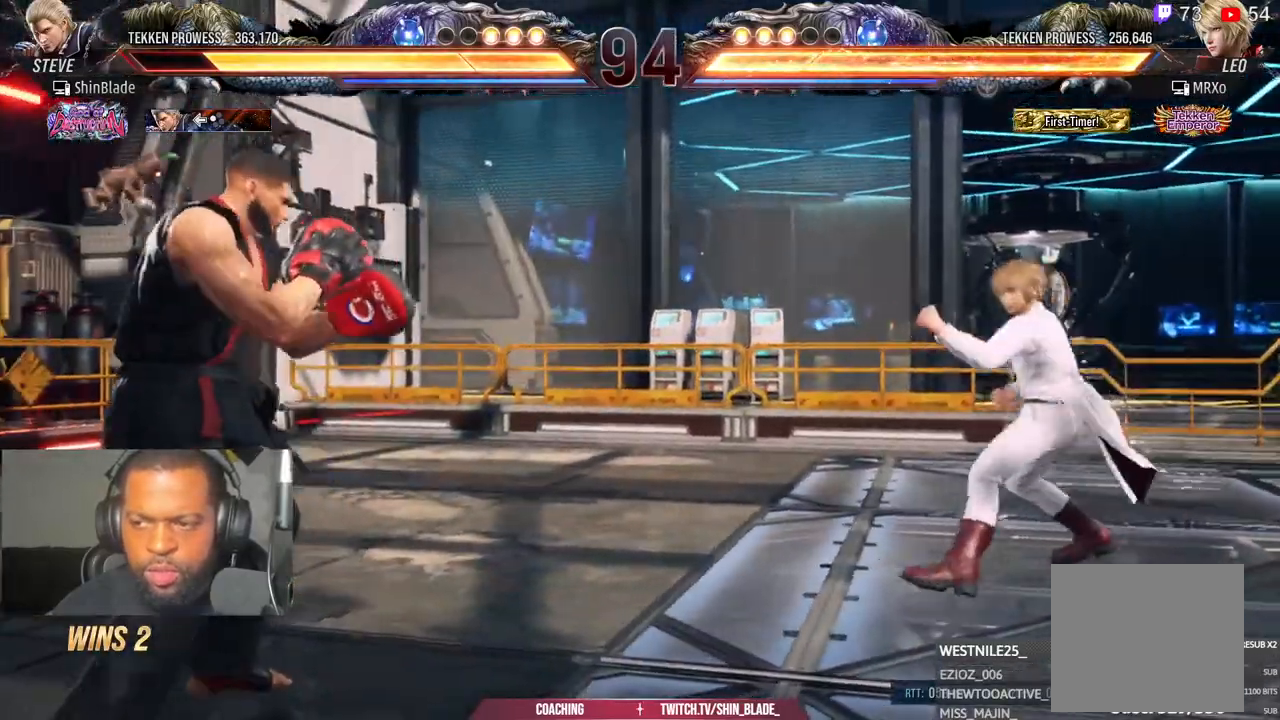
{"dt_ms": 500, "buttons": ["SQUARE", "DPAD_LEFT"], "left_stick": "center", "right_stick": "center", "events": [[217, "DPAD_DOWN", "up"], [267, "DPAD_LEFT", "down"], [300, "SQUARE", "down"]]}
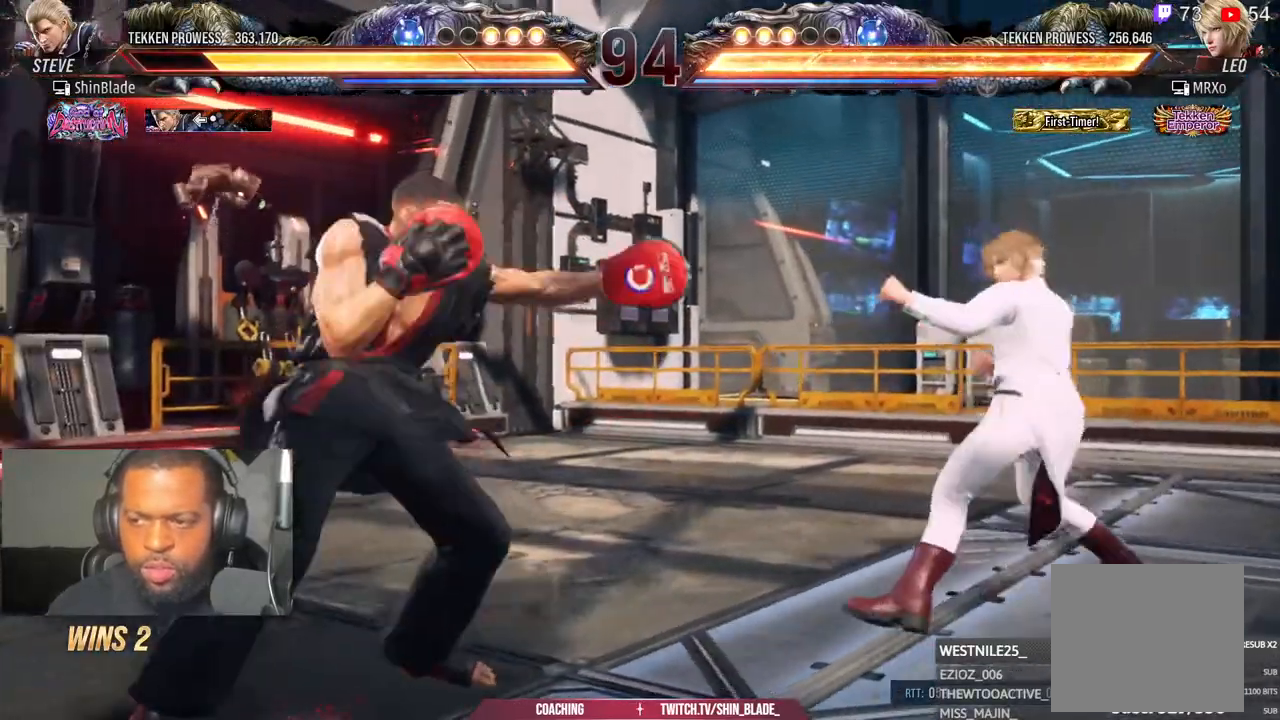
{"dt_ms": 500, "buttons": ["DPAD_LEFT"], "left_stick": "center", "right_stick": "center", "events": [[250, "DPAD_DOWN", "down"], [367, "DPAD_DOWN", "up"], [417, "DPAD_LEFT", "up"], [417, "SQUARE", "up"], [467, "DPAD_LEFT", "down"]]}
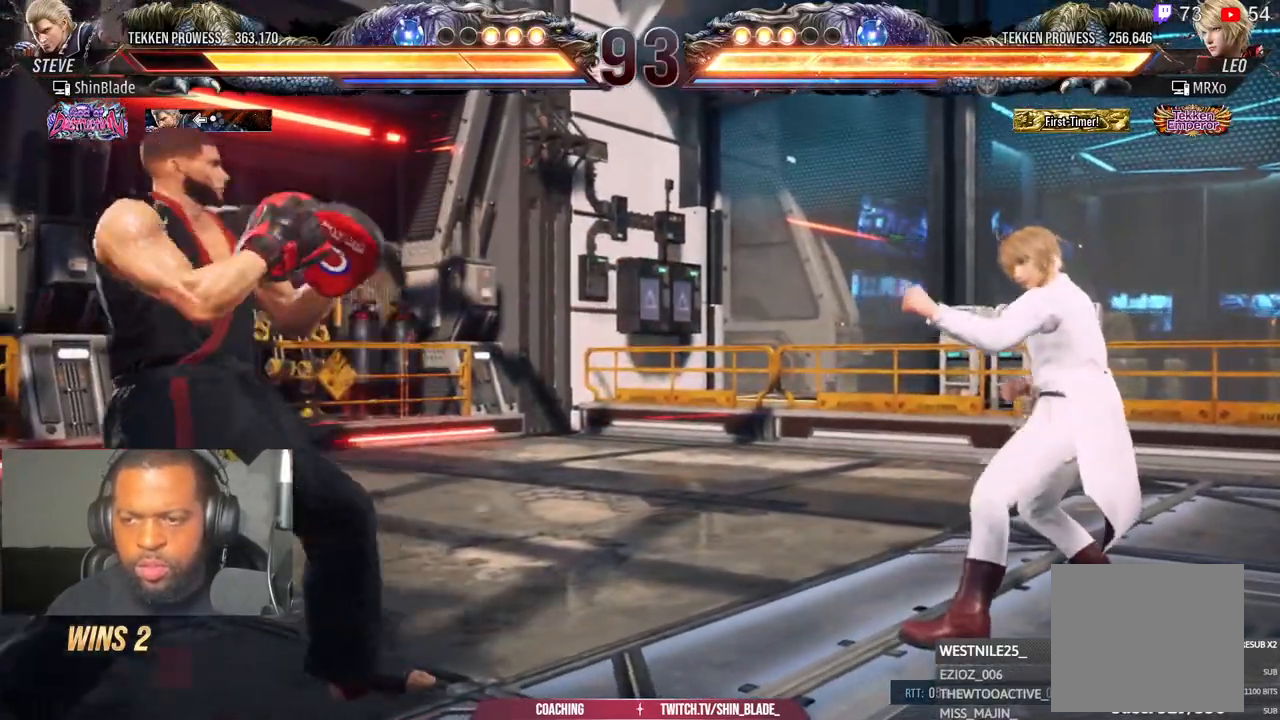
{"dt_ms": 500, "buttons": [], "left_stick": "center", "right_stick": "center", "events": [[117, "DPAD_LEFT", "up"], [317, "DPAD_LEFT", "down"], [383, "DPAD_LEFT", "up"]]}
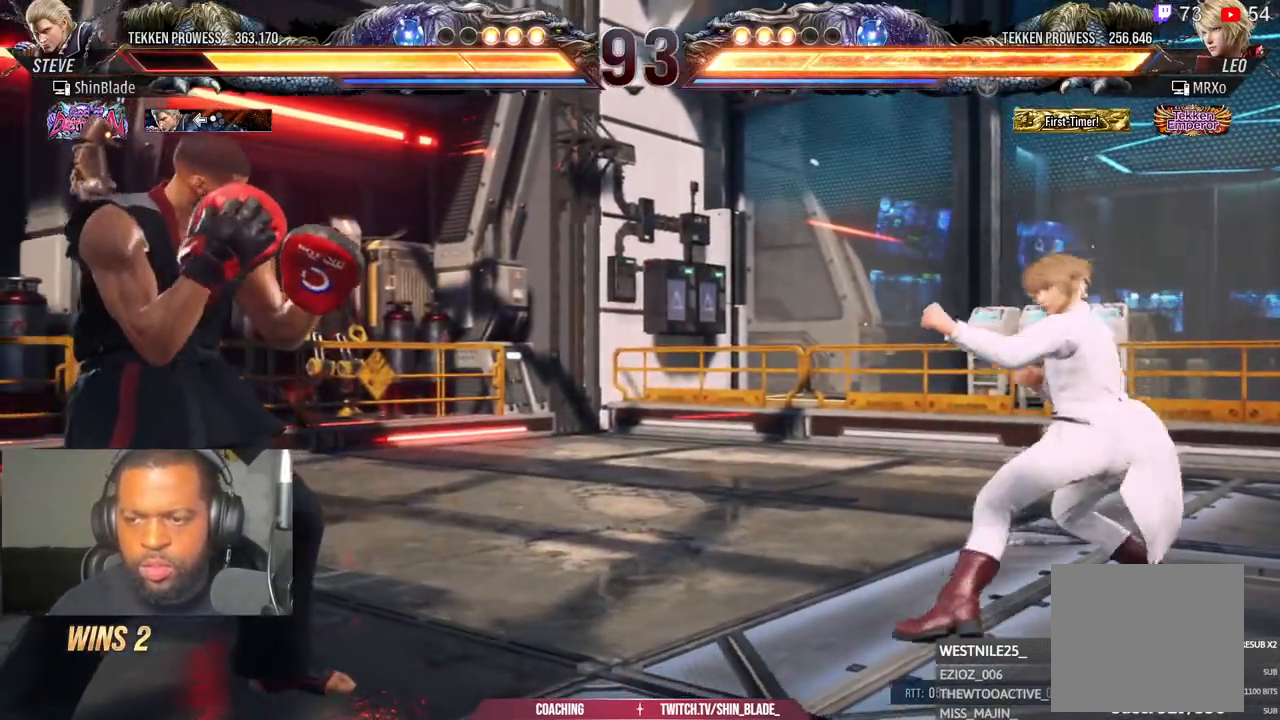
{"dt_ms": 500, "buttons": ["DPAD_LEFT"], "left_stick": "center", "right_stick": "center", "events": [[50, "DPAD_DOWN", "down"], [83, "DPAD_DOWN", "up"], [167, "DPAD_DOWN", "down"], [317, "DPAD_DOWN", "up"], [317, "DPAD_LEFT", "down"], [383, "DPAD_LEFT", "up"], [450, "DPAD_LEFT", "down"]]}
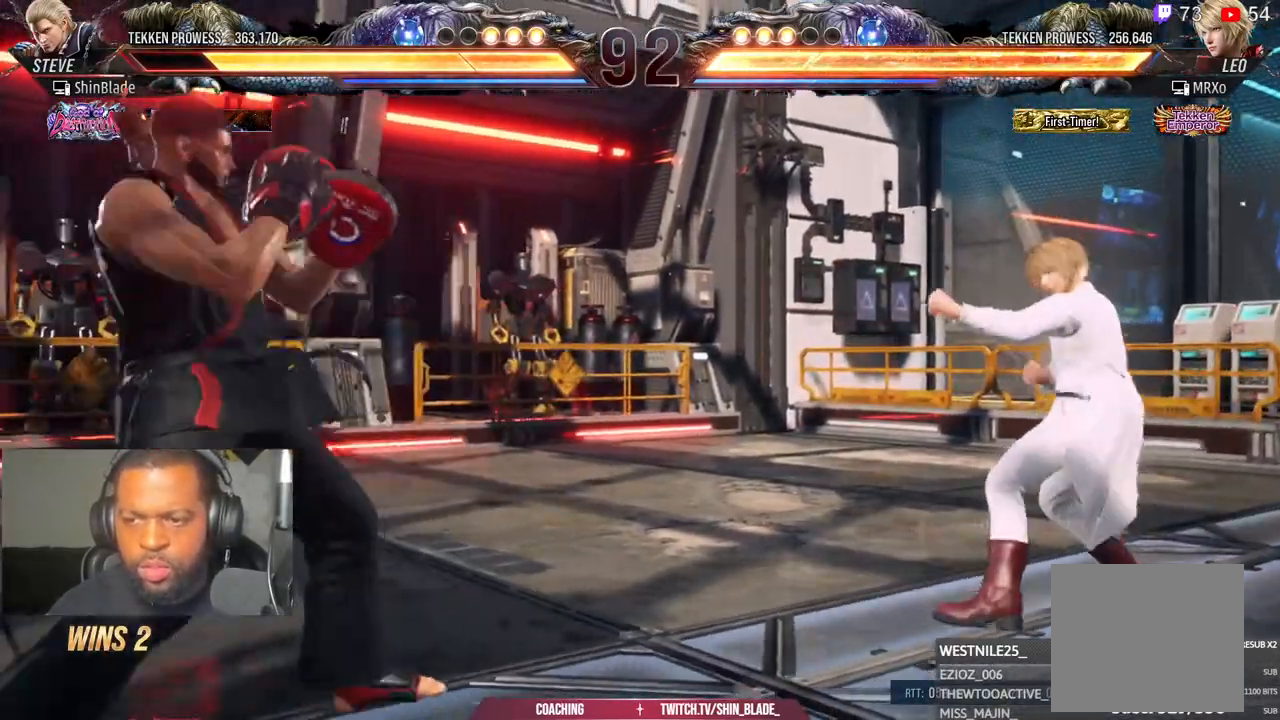
{"dt_ms": 500, "buttons": ["DPAD_DOWN"], "left_stick": "center", "right_stick": "center", "events": [[67, "DPAD_DOWN", "down"], [67, "DPAD_LEFT", "up"], [133, "DPAD_DOWN", "up"], [167, "DPAD_DOWN", "down"], [250, "DPAD_DOWN", "up"], [300, "DPAD_LEFT", "down"], [450, "DPAD_LEFT", "up"], [483, "DPAD_DOWN", "down"]]}
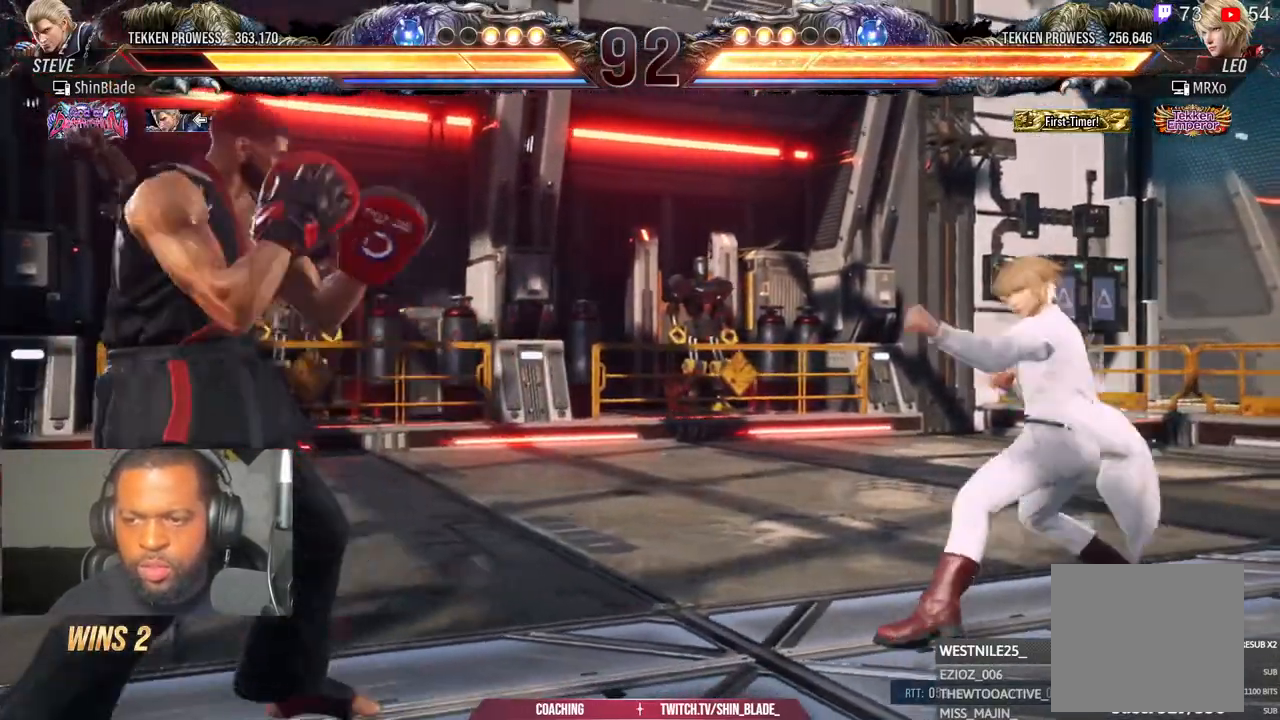
{"dt_ms": 1000, "buttons": ["TRIANGLE", "DPAD_LEFT"], "left_stick": "down-left", "right_stick": "center"}
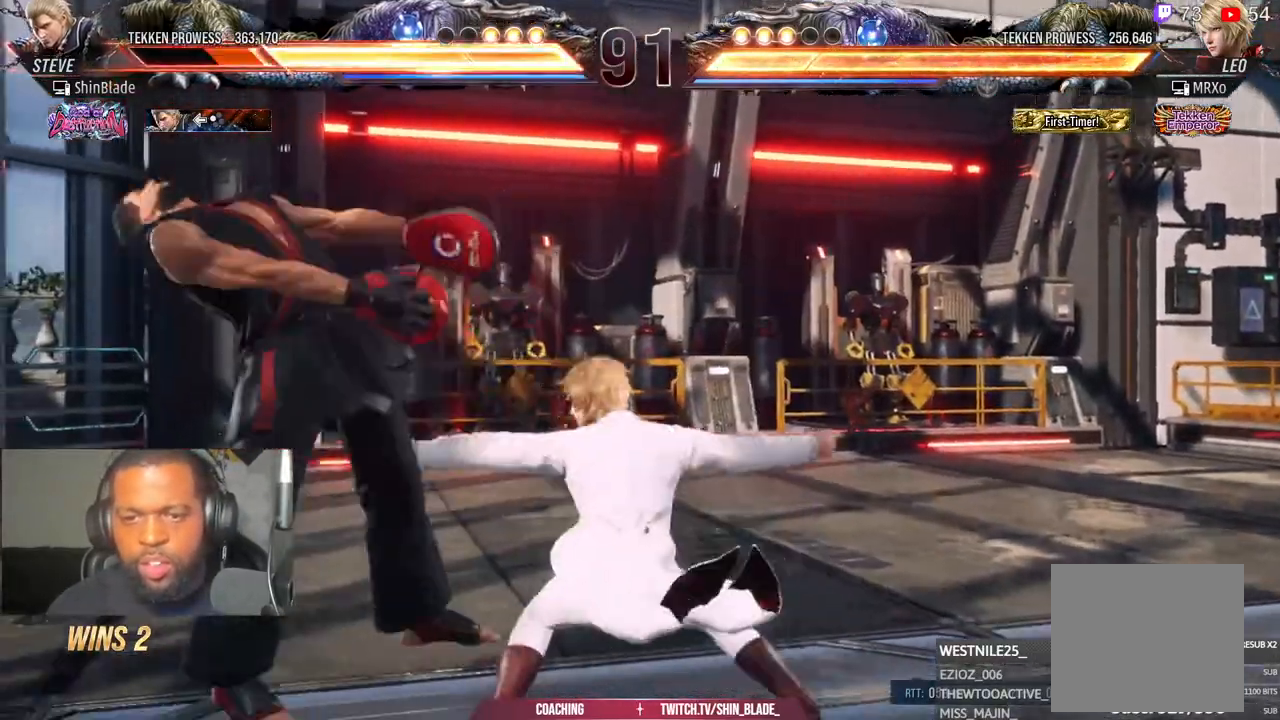
{"dt_ms": 500, "buttons": ["DPAD_LEFT"], "left_stick": "center", "right_stick": "center", "events": [[33, "TRIANGLE", "up"], [67, "left_stick", "left"], [83, "TRIANGLE", "down"], [167, "left_stick", "center"], [200, "TRIANGLE", "up"]]}
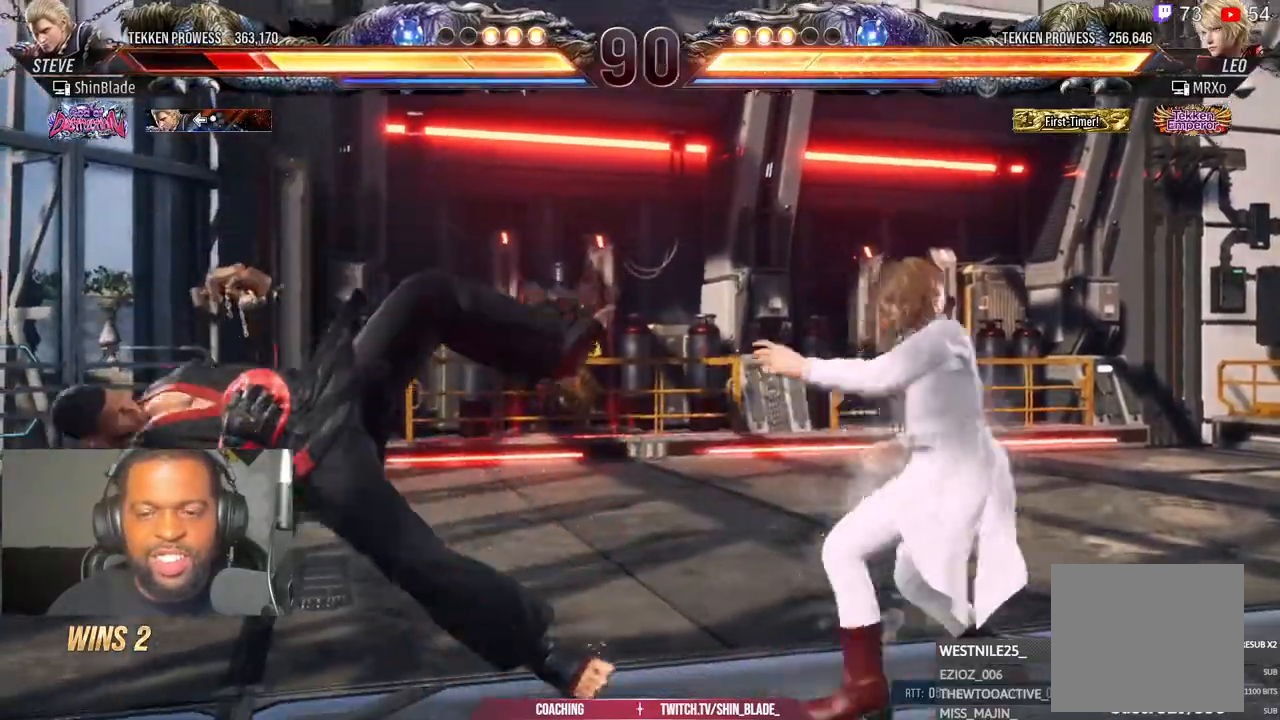
{"dt_ms": 500, "buttons": ["DPAD_LEFT"], "left_stick": "center", "right_stick": "center", "events": [[67, "CIRCLE", "down"], [117, "CIRCLE", "up"], [133, "CROSS", "down"], [217, "CIRCLE", "down"], [233, "CROSS", "up"], [333, "CIRCLE", "up"], [333, "CROSS", "down"], [400, "CIRCLE", "down"], [433, "CROSS", "up"], [500, "CIRCLE", "up"]]}
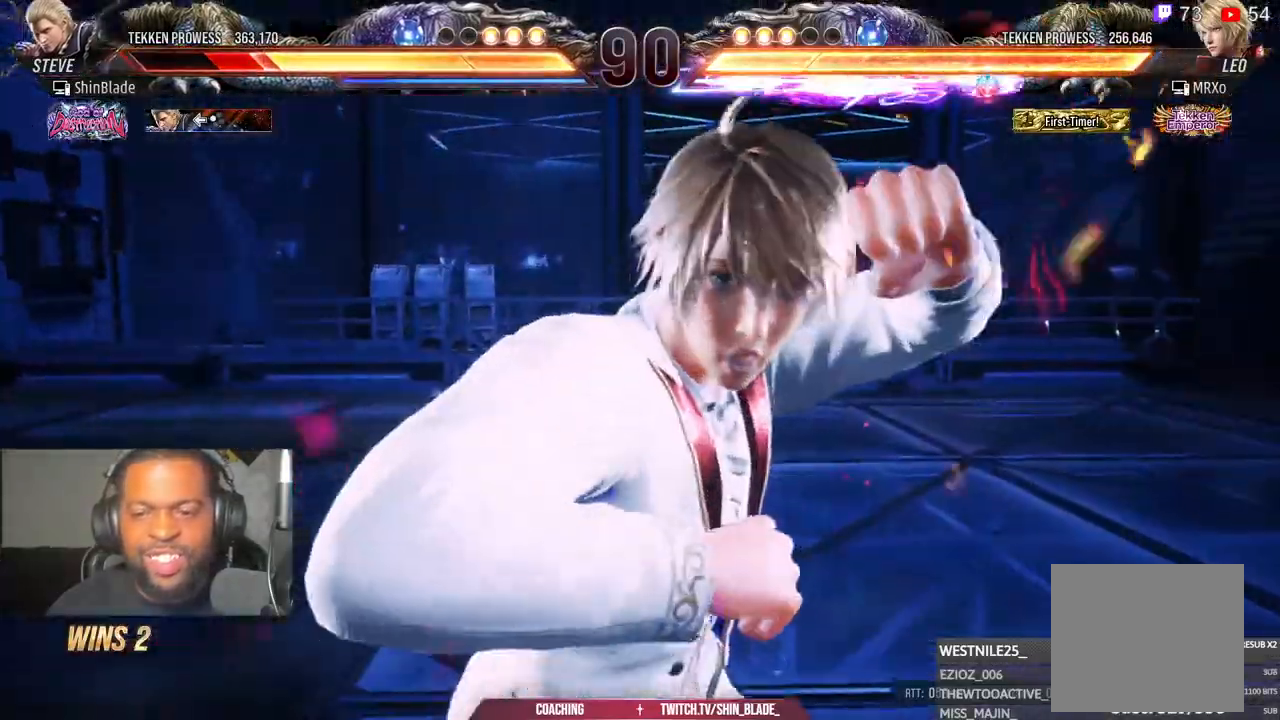
{"dt_ms": 500, "buttons": ["CIRCLE", "DPAD_UP", "DPAD_LEFT"], "left_stick": "center", "right_stick": "center", "events": [[17, "CROSS", "down"], [50, "CIRCLE", "down"], [67, "CROSS", "up"], [117, "DPAD_LEFT", "up"], [150, "DPAD_UP", "down"], [167, "DPAD_LEFT", "down"], [183, "CROSS", "down"], [233, "CROSS", "up"]]}
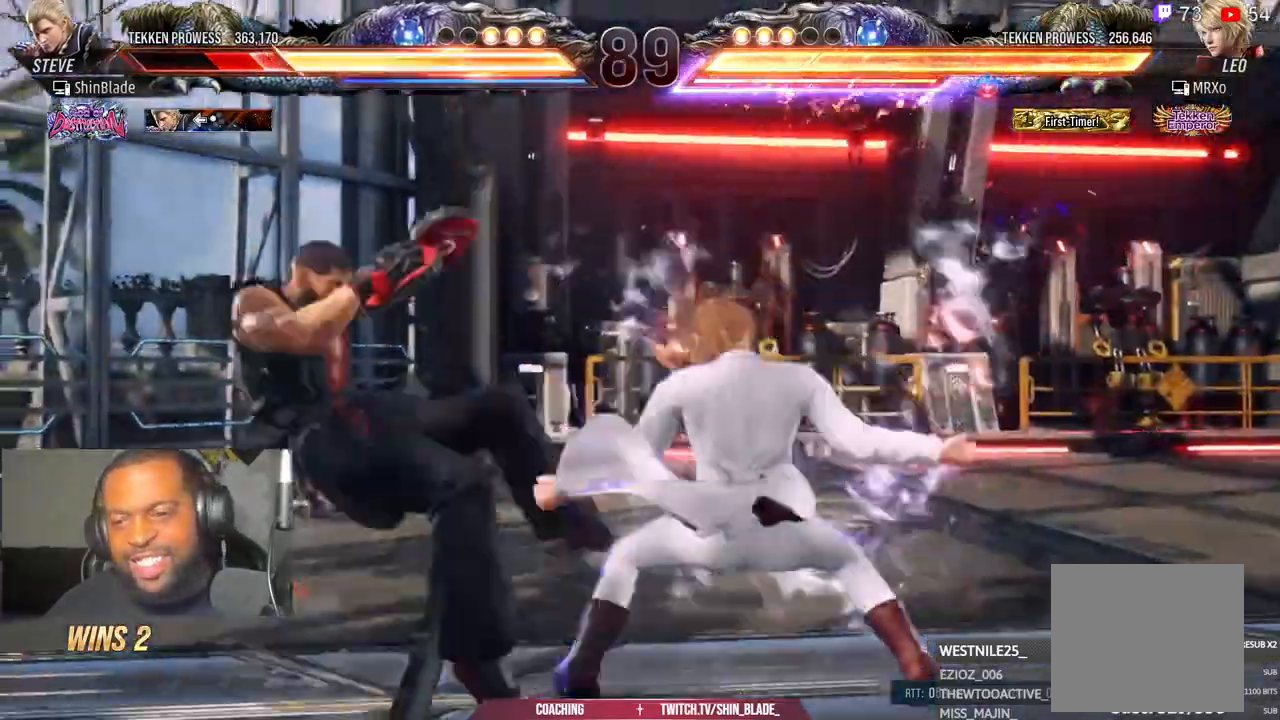
{"dt_ms": 500, "buttons": ["CROSS", "DPAD_UP", "DPAD_LEFT"], "left_stick": "center", "right_stick": "center", "events": [[100, "CROSS", "down"], [150, "CROSS", "up"], [250, "CIRCLE", "up"], [250, "CROSS", "down"], [333, "CIRCLE", "down"], [333, "CROSS", "up"], [433, "CIRCLE", "up"], [450, "CROSS", "down"]]}
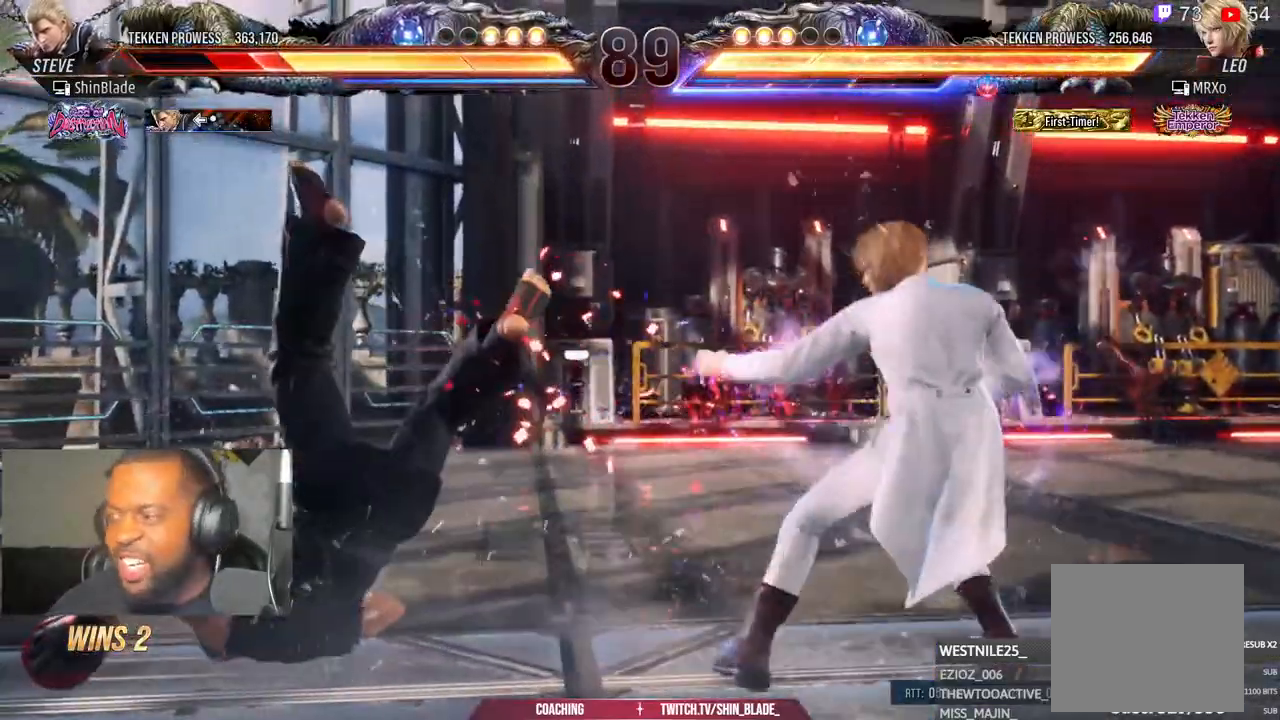
{"dt_ms": 500, "buttons": ["CROSS", "DPAD_LEFT"], "left_stick": "center", "right_stick": "center", "events": [[17, "CIRCLE", "down"], [33, "CROSS", "up"], [50, "DPAD_UP", "up"], [117, "CIRCLE", "up"], [133, "CROSS", "down"], [200, "CIRCLE", "down"], [217, "CROSS", "up"], [300, "CIRCLE", "up"], [367, "CIRCLE", "down"], [500, "CIRCLE", "up"], [500, "CROSS", "down"]]}
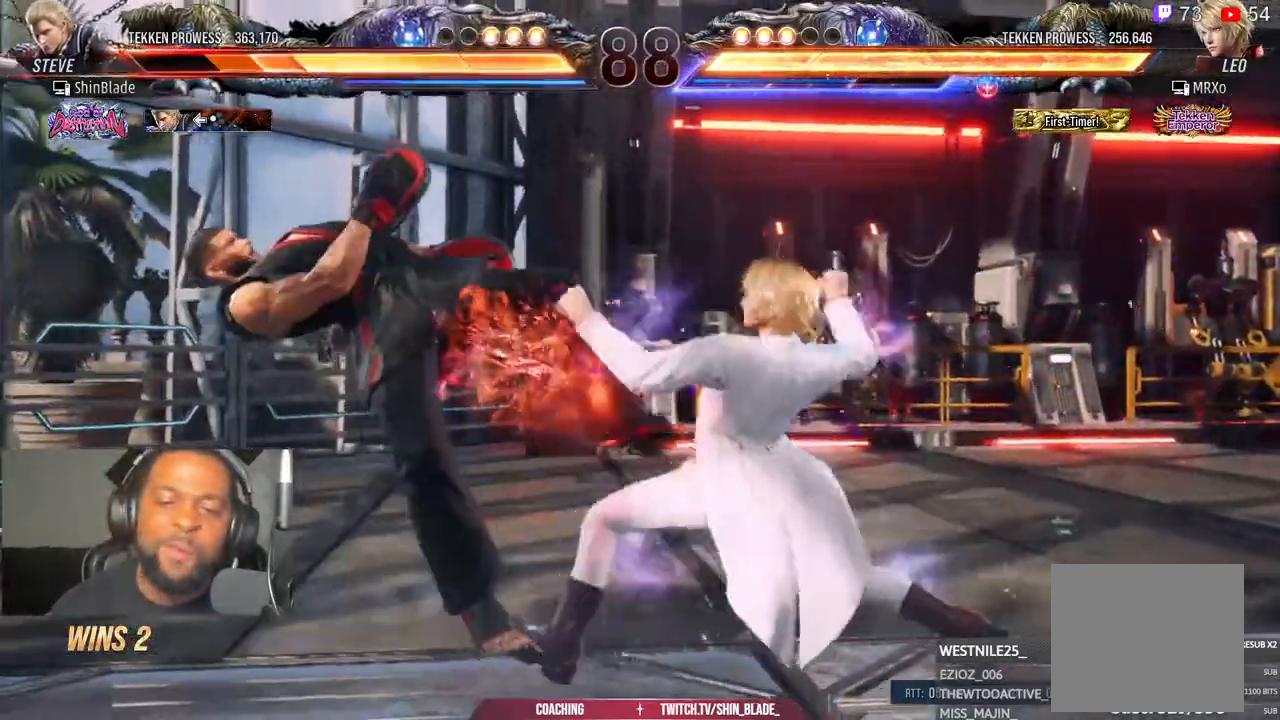
{"dt_ms": 500, "buttons": ["CIRCLE", "DPAD_LEFT"], "left_stick": "center", "right_stick": "center", "events": [[50, "CIRCLE", "down"], [83, "CROSS", "up"], [183, "CIRCLE", "up"], [183, "CROSS", "down"], [250, "CIRCLE", "down"], [300, "CROSS", "up"], [350, "CIRCLE", "up"], [400, "CROSS", "down"], [433, "CIRCLE", "down"], [450, "CROSS", "up"]]}
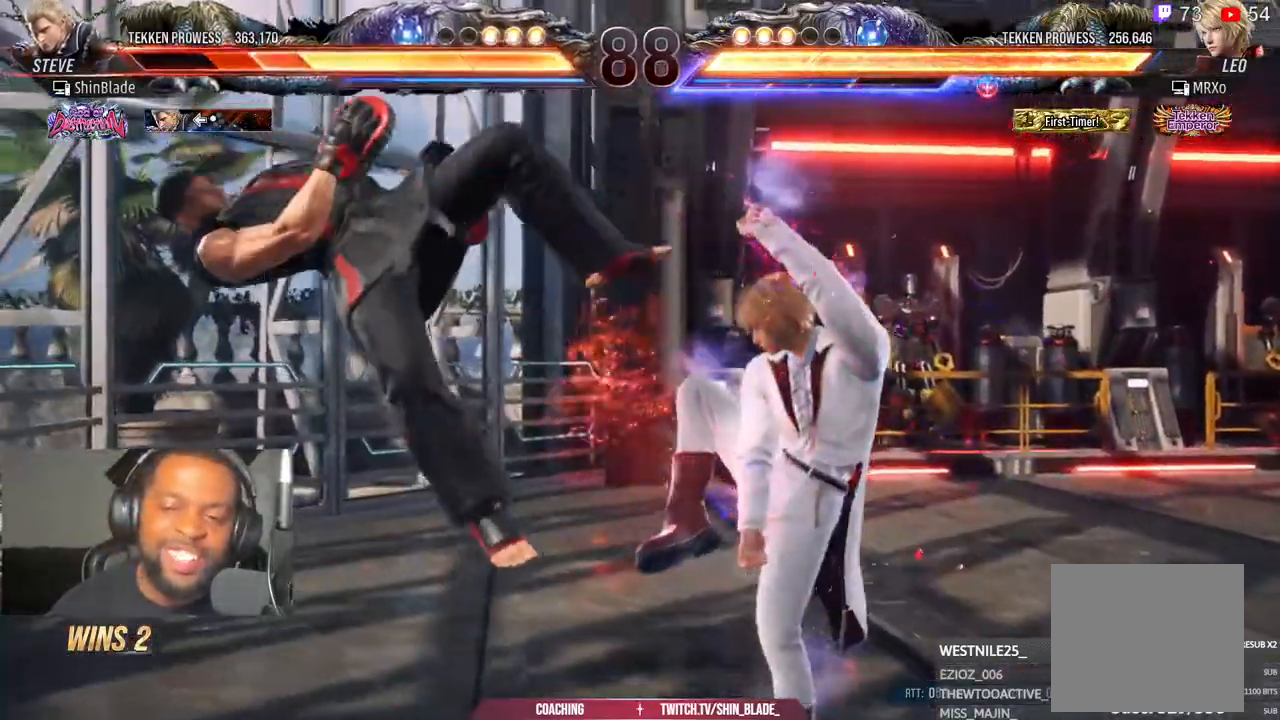
{"dt_ms": 500, "buttons": ["CIRCLE", "DPAD_LEFT"], "left_stick": "center", "right_stick": "center", "events": [[33, "CIRCLE", "up"], [67, "CROSS", "down"], [100, "CIRCLE", "down"], [117, "CROSS", "up"], [217, "CIRCLE", "up"], [217, "CROSS", "down"], [283, "CIRCLE", "down"], [300, "CROSS", "up"], [400, "CIRCLE", "up"], [400, "CROSS", "down"], [450, "CIRCLE", "down"], [500, "CROSS", "up"]]}
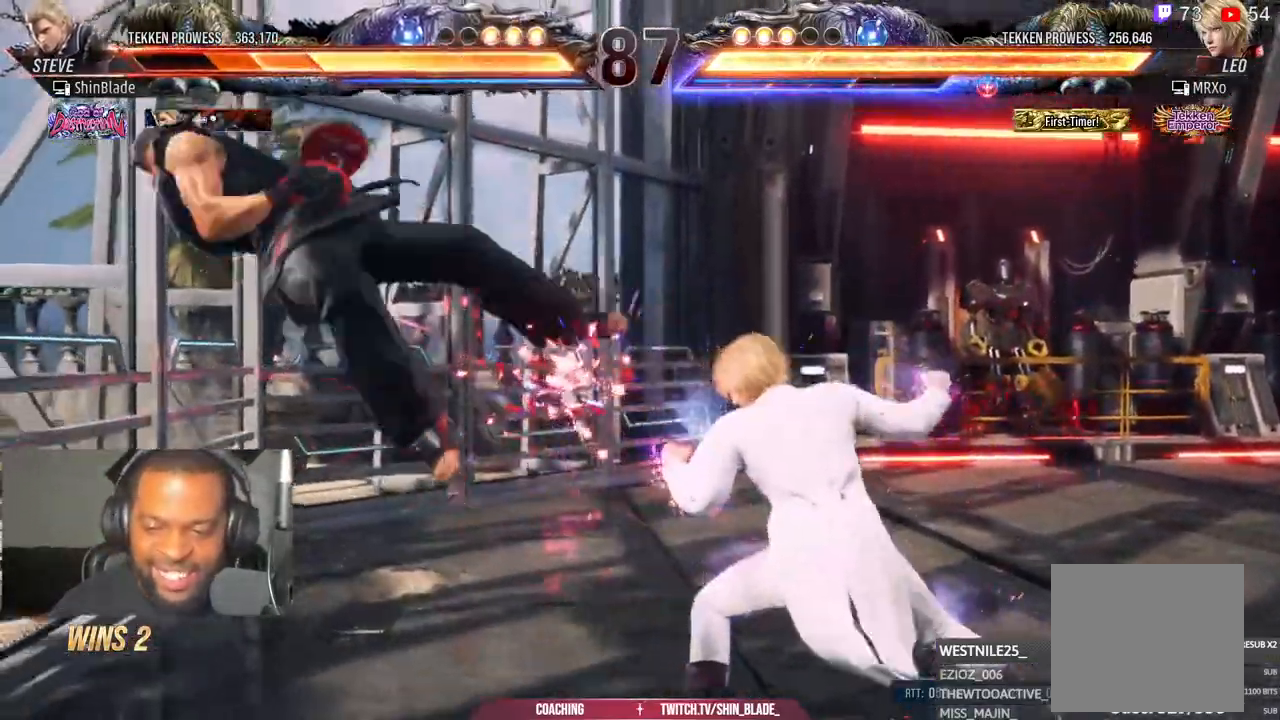
{"dt_ms": 500, "buttons": ["SQUARE", "DPAD_UP", "DPAD_LEFT"], "left_stick": "center", "right_stick": "center", "events": [[100, "CIRCLE", "up"], [133, "SQUARE", "down"], [283, "SQUARE", "up"], [350, "SQUARE", "down"], [417, "DPAD_UP", "down"], [433, "SQUARE", "up"], [500, "SQUARE", "down"]]}
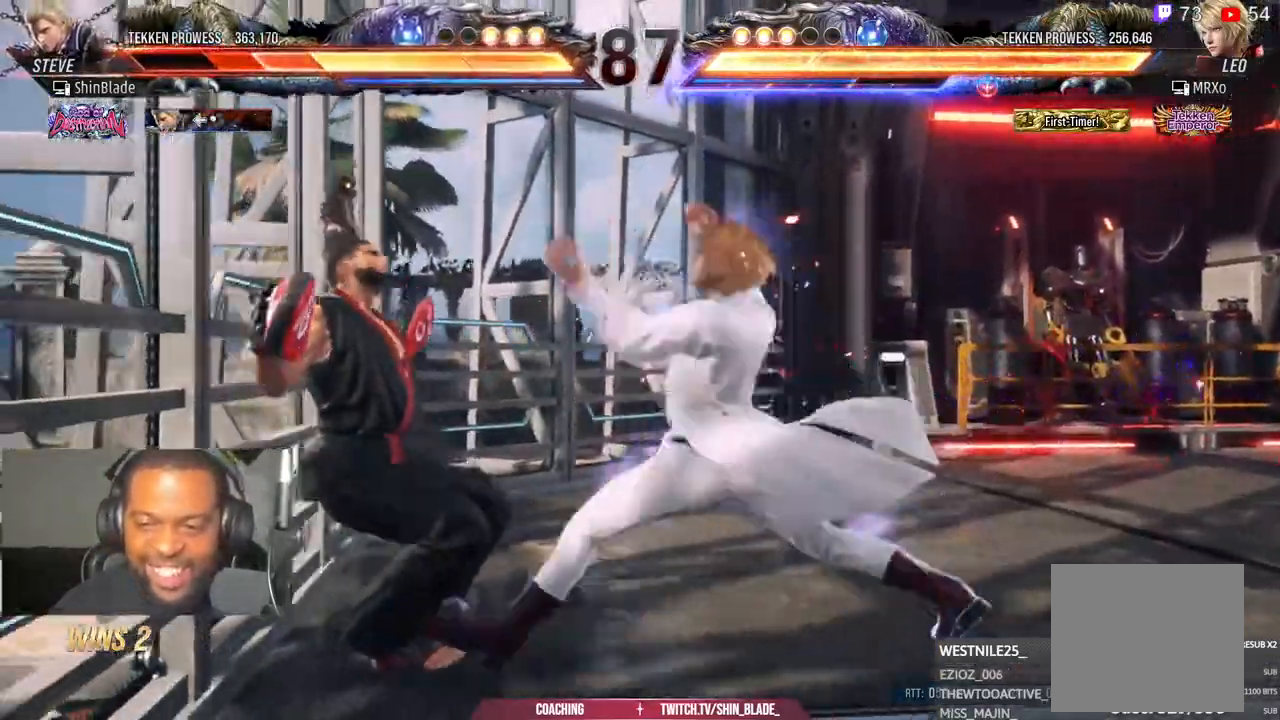
{"dt_ms": 500, "buttons": ["SQUARE", "DPAD_UP", "DPAD_LEFT"], "left_stick": "left", "right_stick": "center", "events": [[83, "SQUARE", "up"], [167, "SQUARE", "down"], [233, "SQUARE", "up"], [300, "SQUARE", "down"], [383, "SQUARE", "up"], [417, "left_stick", "left"], [467, "SQUARE", "down"]]}
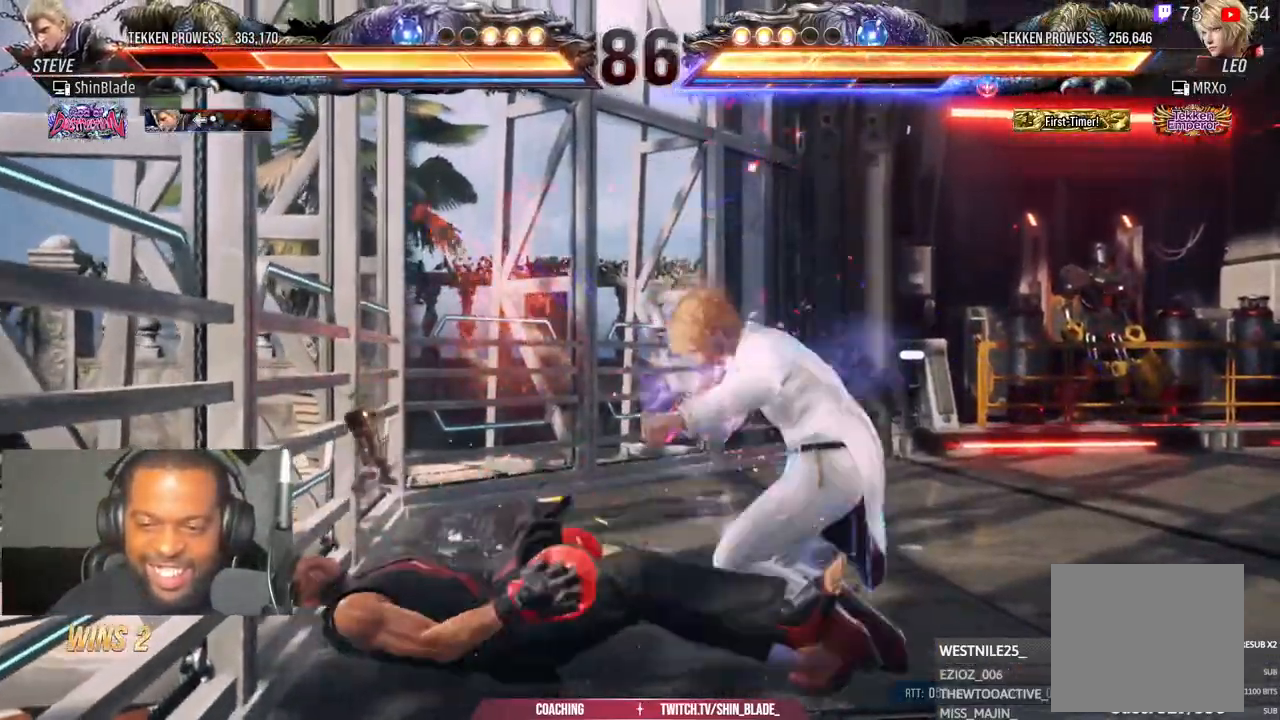
{"dt_ms": 500, "buttons": [], "left_stick": "center", "right_stick": "center"}
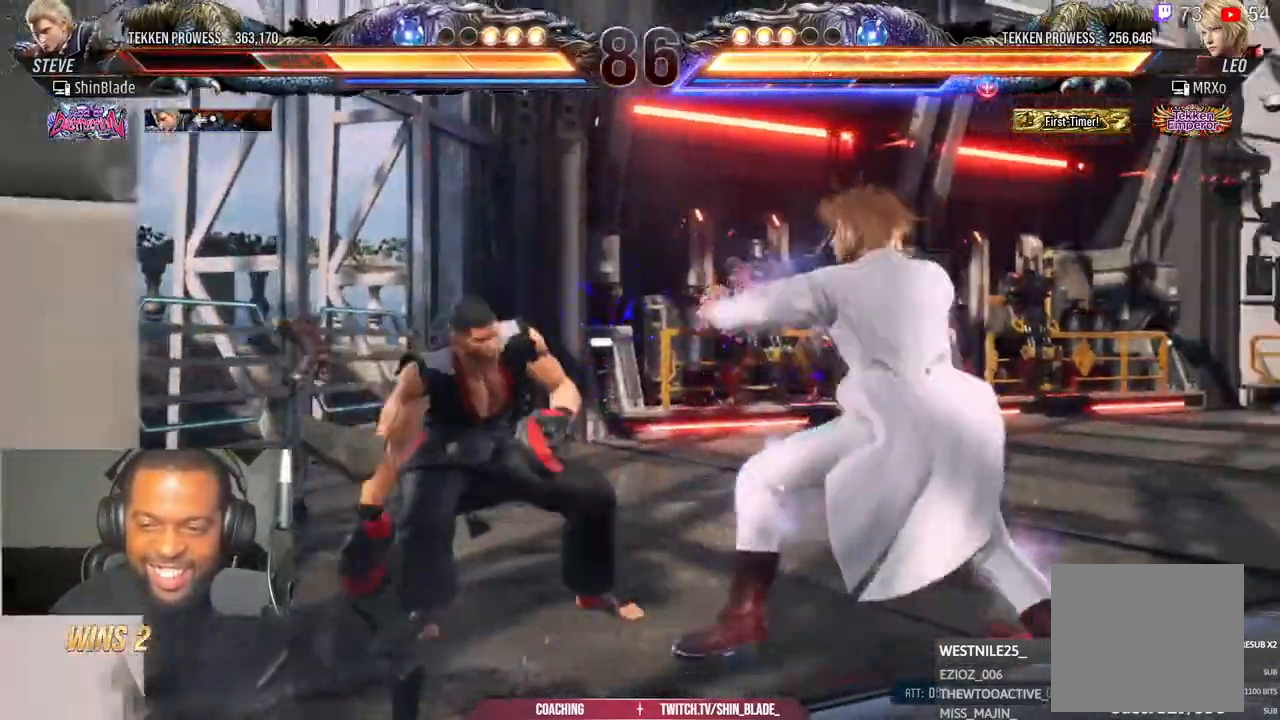
{"dt_ms": 500, "buttons": [], "left_stick": "center", "right_stick": "center", "events": [[67, "DPAD_UP", "down"], [100, "DPAD_UP", "up"], [200, "DPAD_UP", "down"], [267, "DPAD_UP", "up"], [333, "CROSS", "down"], [500, "CROSS", "up"]]}
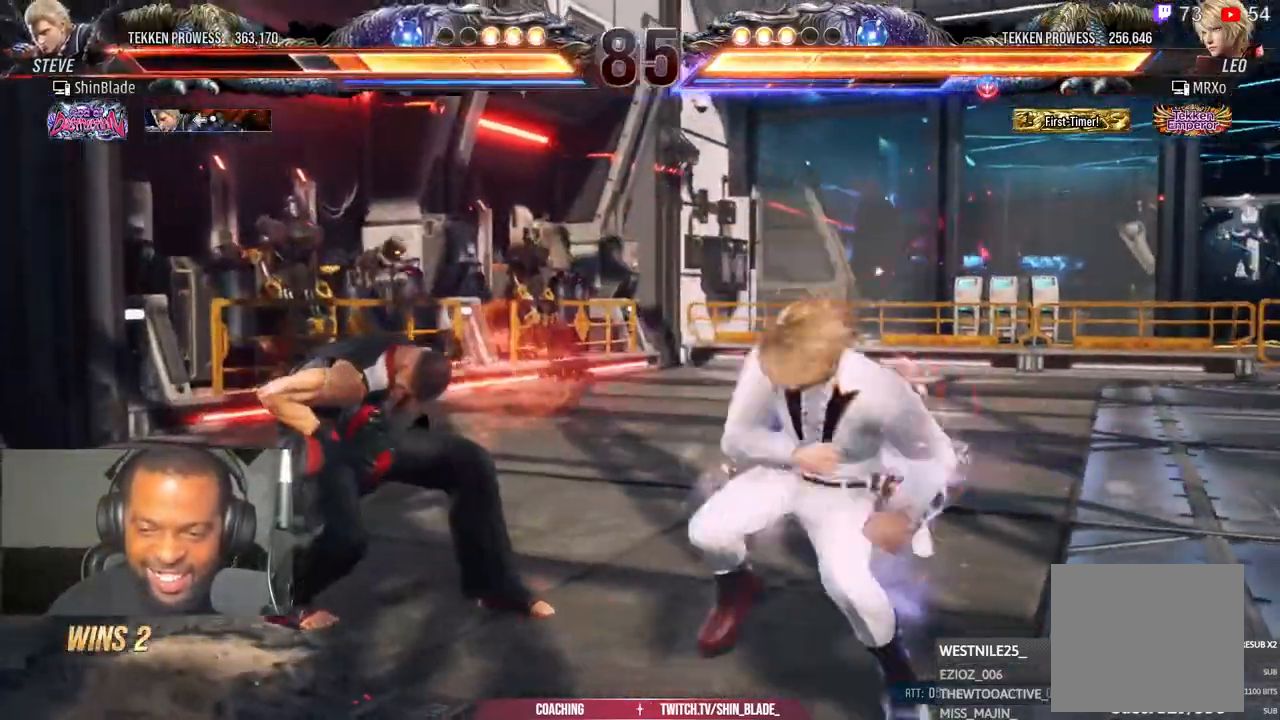
{"dt_ms": 500, "buttons": ["DPAD_LEFT"], "left_stick": "center", "right_stick": "center", "events": [[17, "DPAD_LEFT", "down"]]}